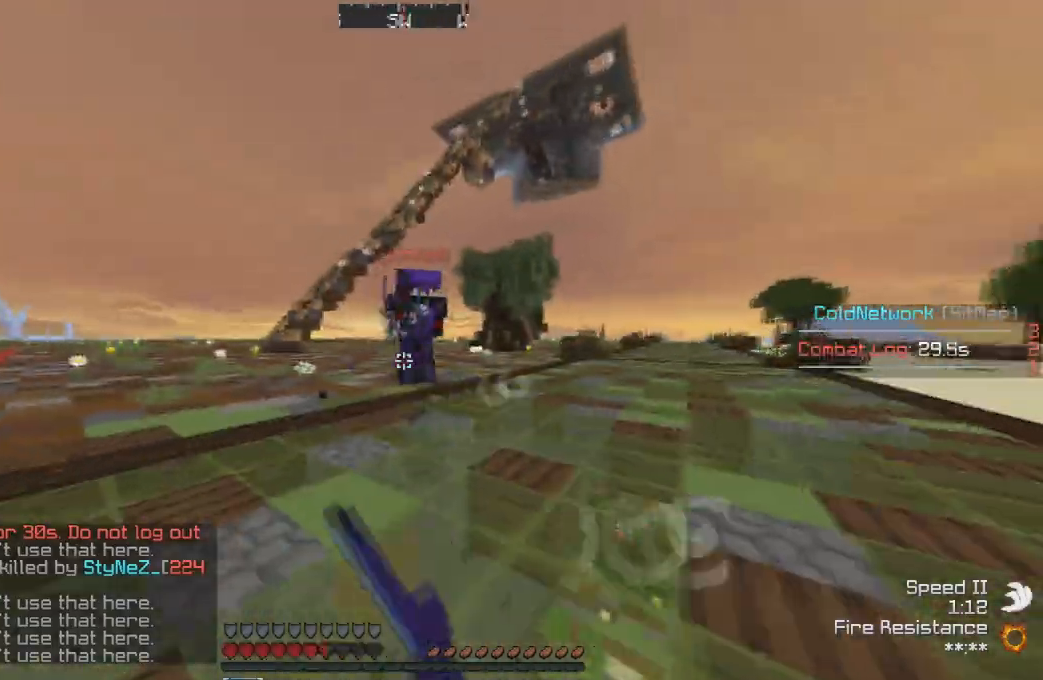
Gameplay with keyboard; each line is a JSON object with the keys held at the frame after it. "events" lists presses ("down") and releases ("up") of "a", "d", "s" and "w" between this image and that frame as [ms after this image, input, new state], when the widget could be followed in between. No other keys are recorded. Mouse input is not recorded.
{"keys": ["a", "w"], "events": []}
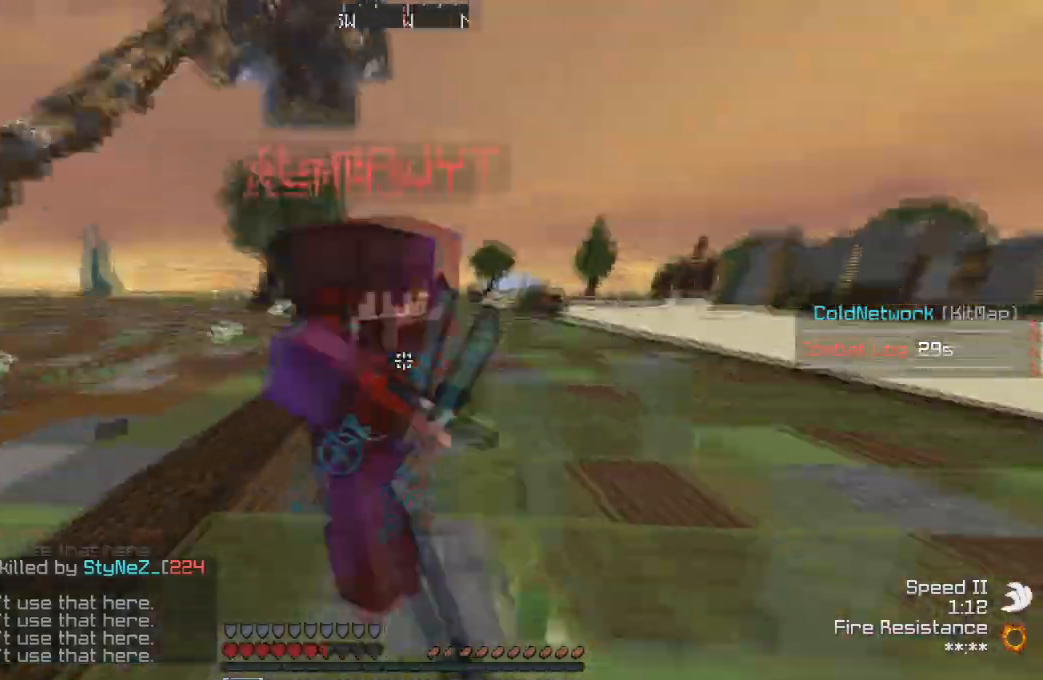
{"keys": ["w"], "events": [[133, "w", "up"], [233, "w", "down"], [367, "a", "up"]]}
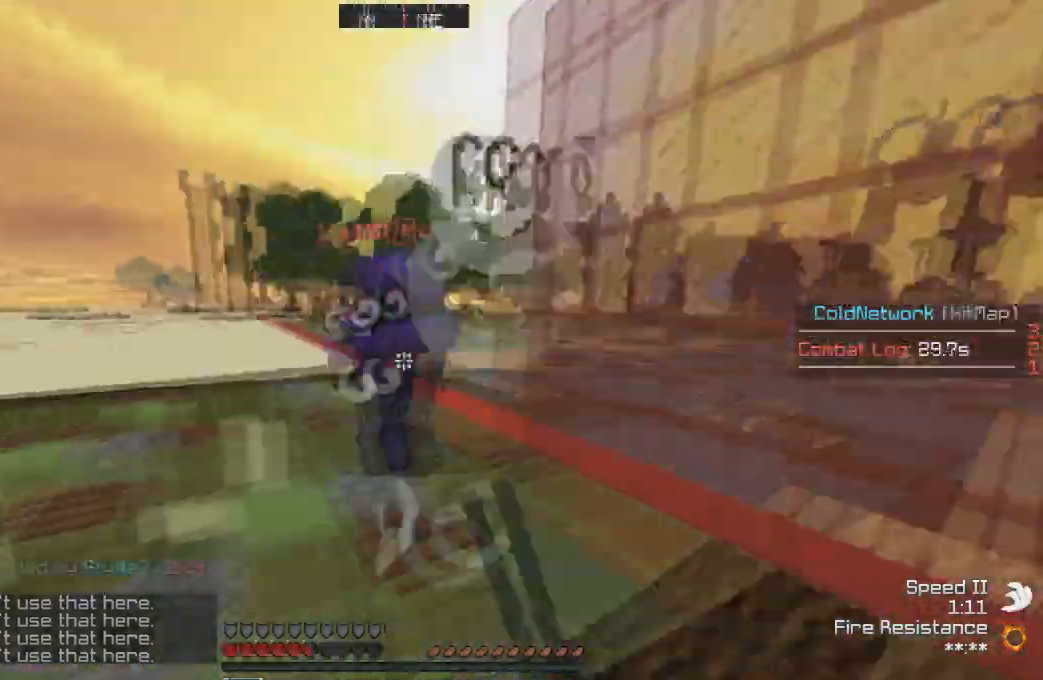
{"keys": ["d", "w"], "events": [[234, "d", "down"]]}
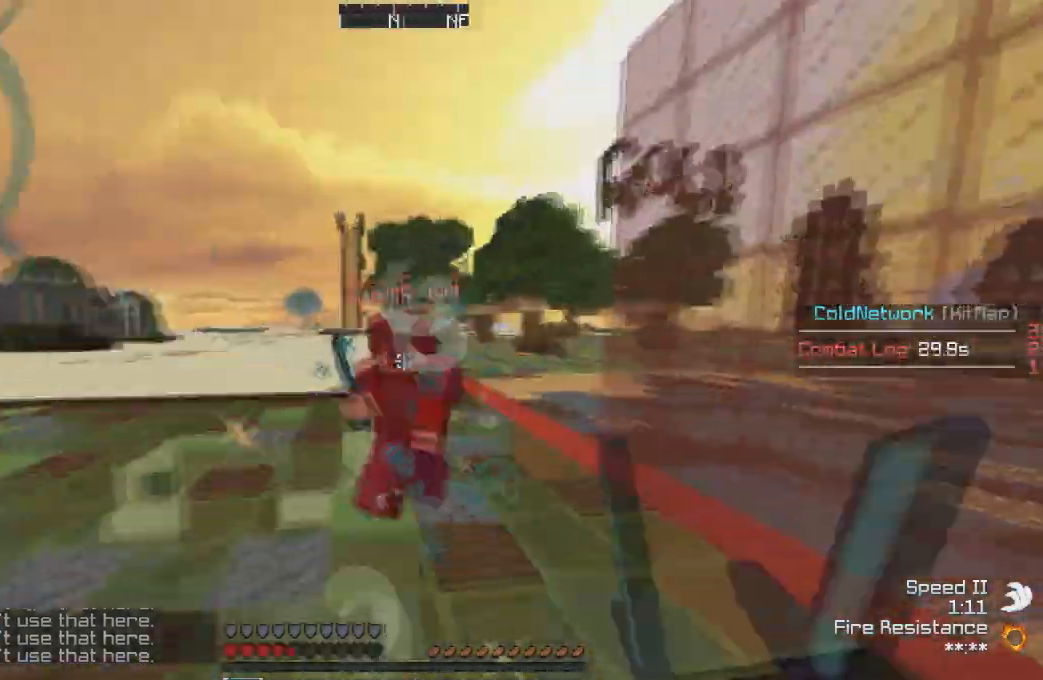
{"keys": ["w"], "events": [[33, "d", "up"], [367, "w", "up"], [467, "w", "down"]]}
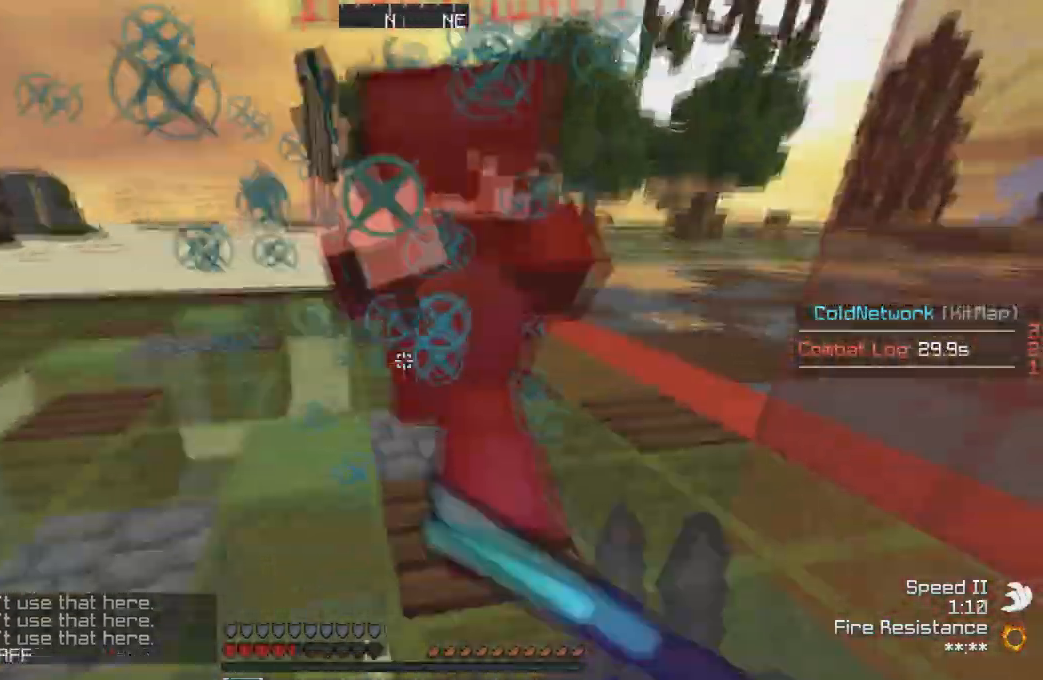
{"keys": ["w"], "events": [[167, "d", "down"], [367, "d", "up"]]}
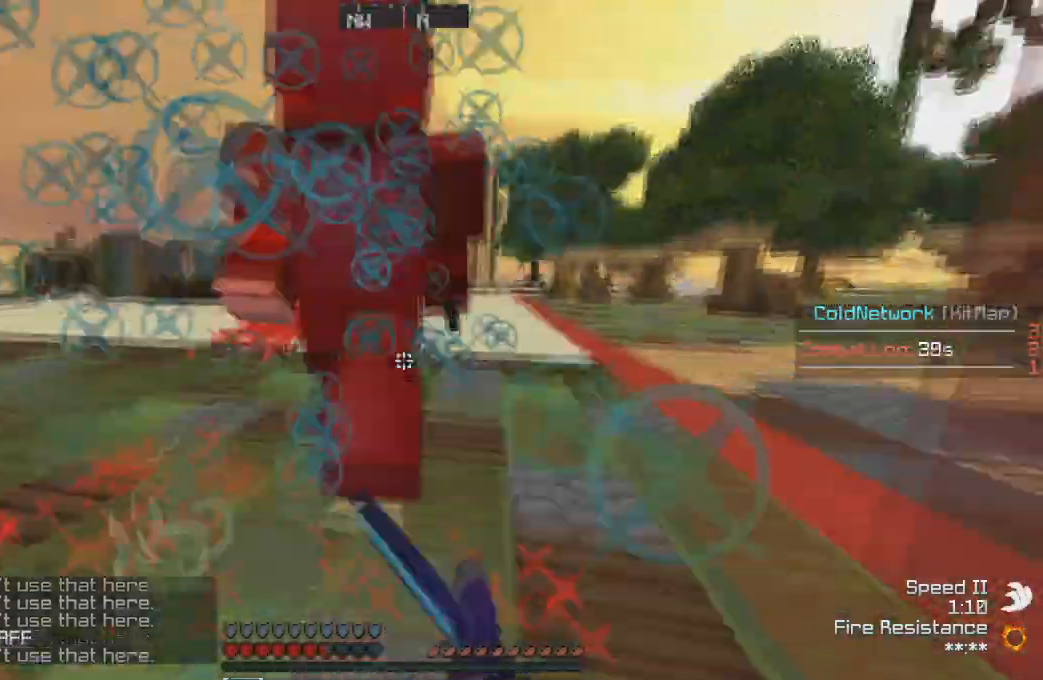
{"keys": [], "events": [[233, "w", "up"], [267, "w", "down"], [434, "w", "up"]]}
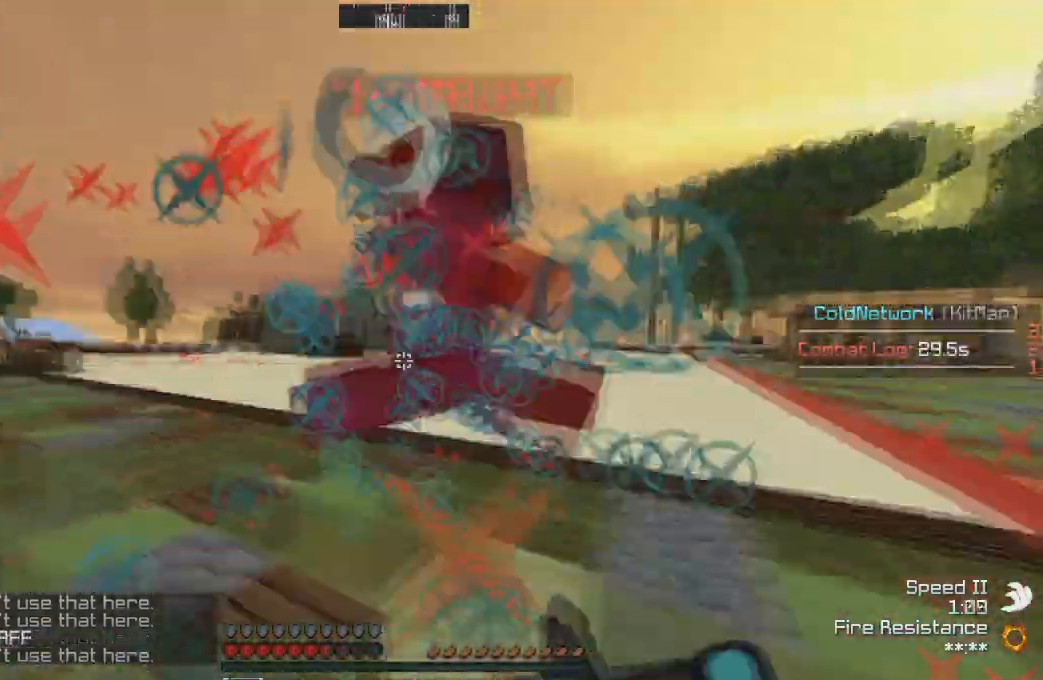
{"keys": ["d", "w"]}
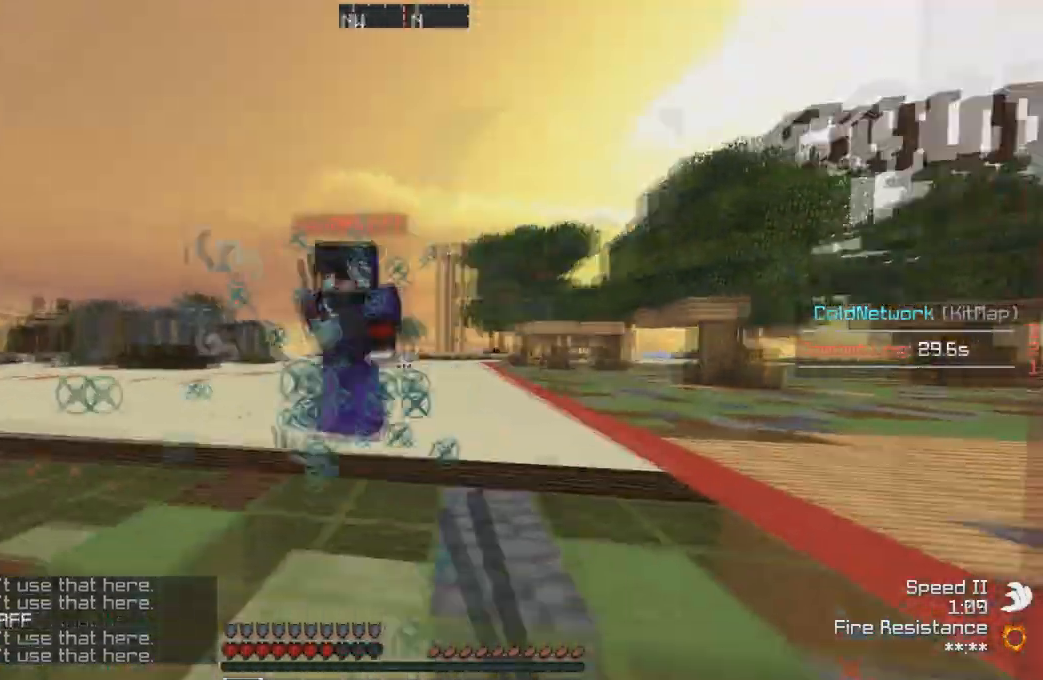
{"keys": ["a", "w"], "events": [[67, "a", "down"], [133, "d", "up"], [133, "w", "up"], [233, "w", "down"]]}
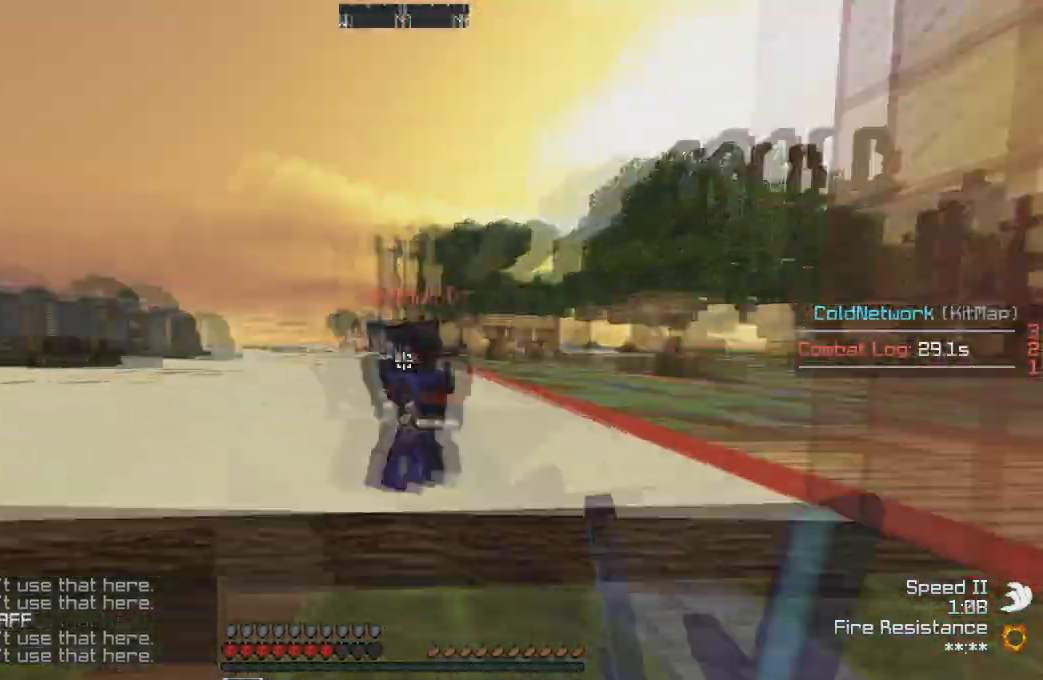
{"keys": ["w"], "events": [[134, "d", "down"], [167, "a", "up"], [467, "d", "up"]]}
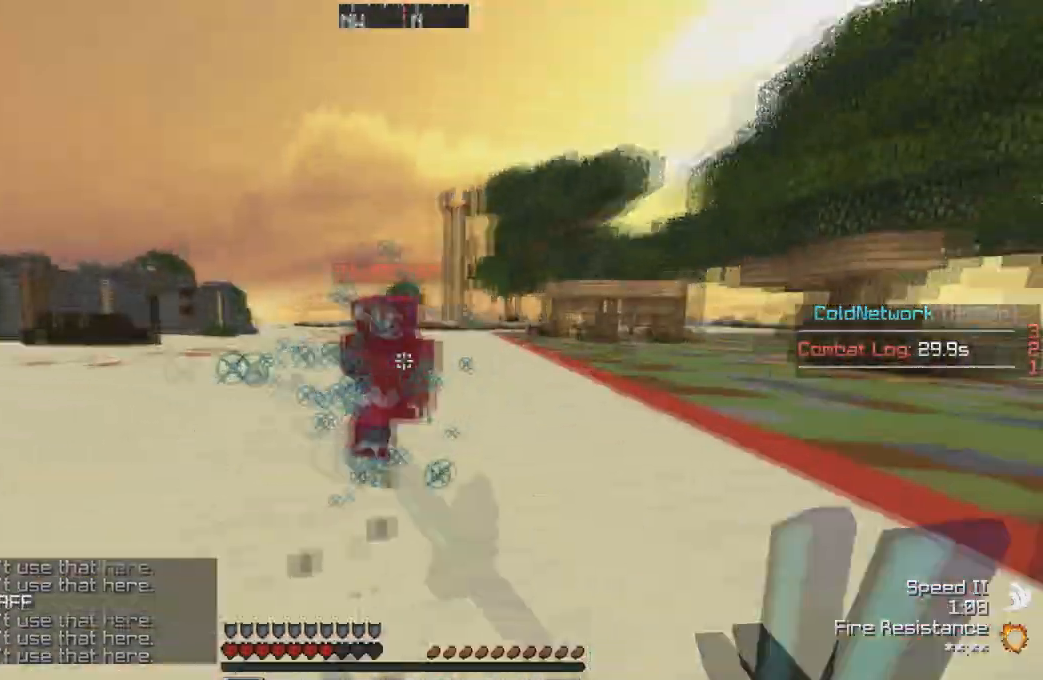
{"keys": ["a", "w"], "events": [[333, "d", "down"], [434, "d", "up"], [467, "a", "down"]]}
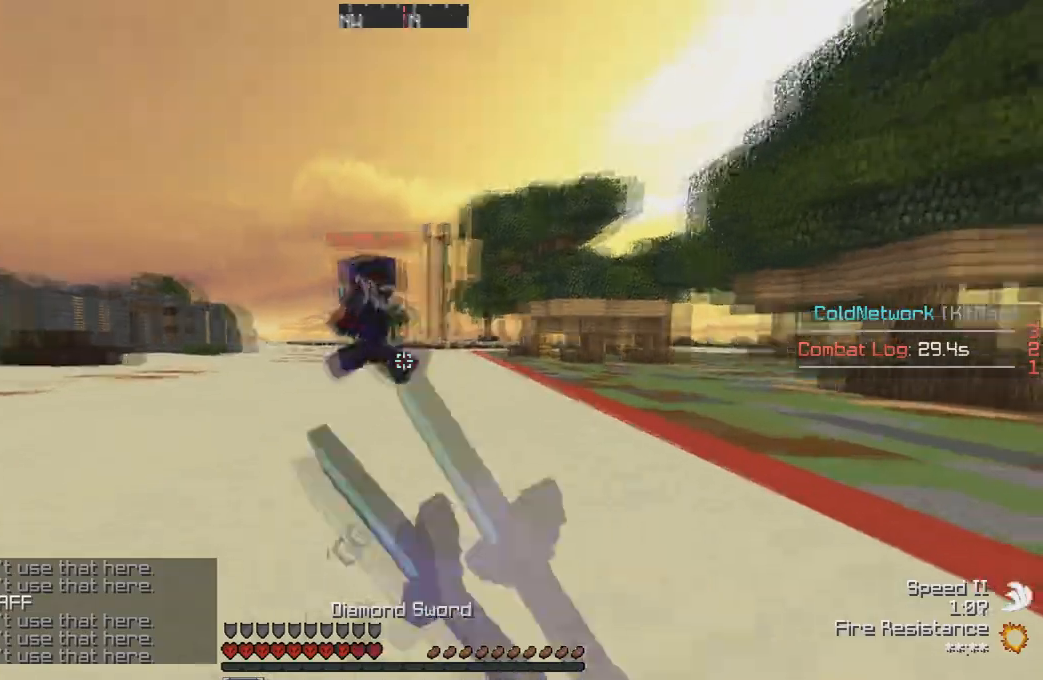
{"keys": ["d", "w"], "events": [[134, "w", "up"], [167, "d", "down"], [167, "w", "down"], [234, "a", "up"], [334, "w", "up"], [467, "w", "down"]]}
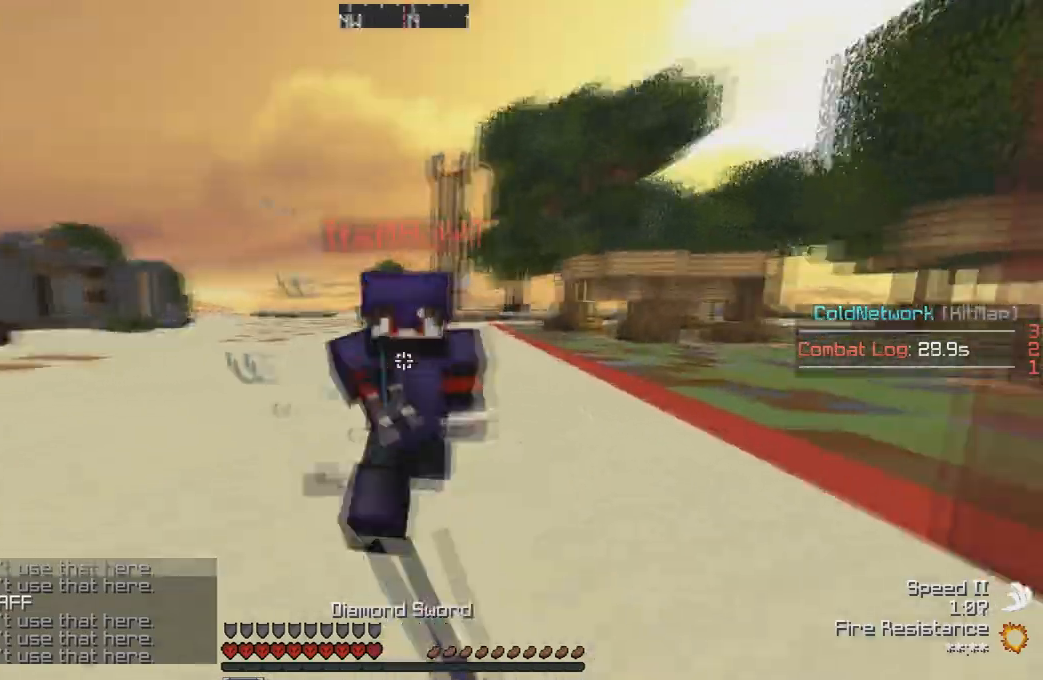
{"keys": ["d", "w"], "events": [[233, "w", "up"], [467, "w", "down"]]}
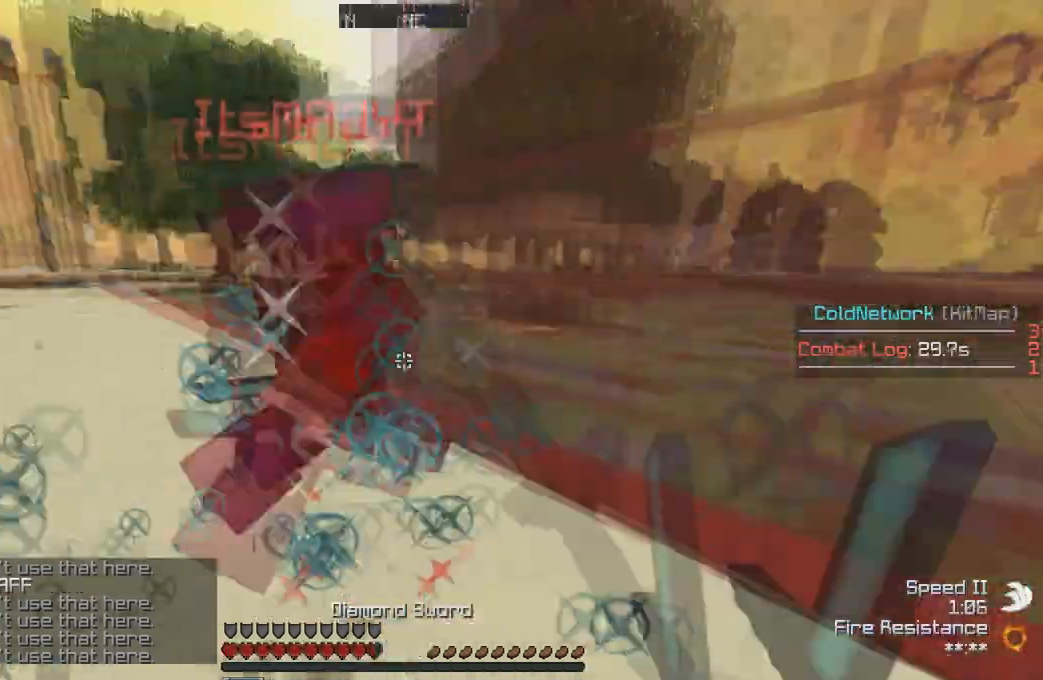
{"keys": ["w"], "events": [[134, "d", "up"]]}
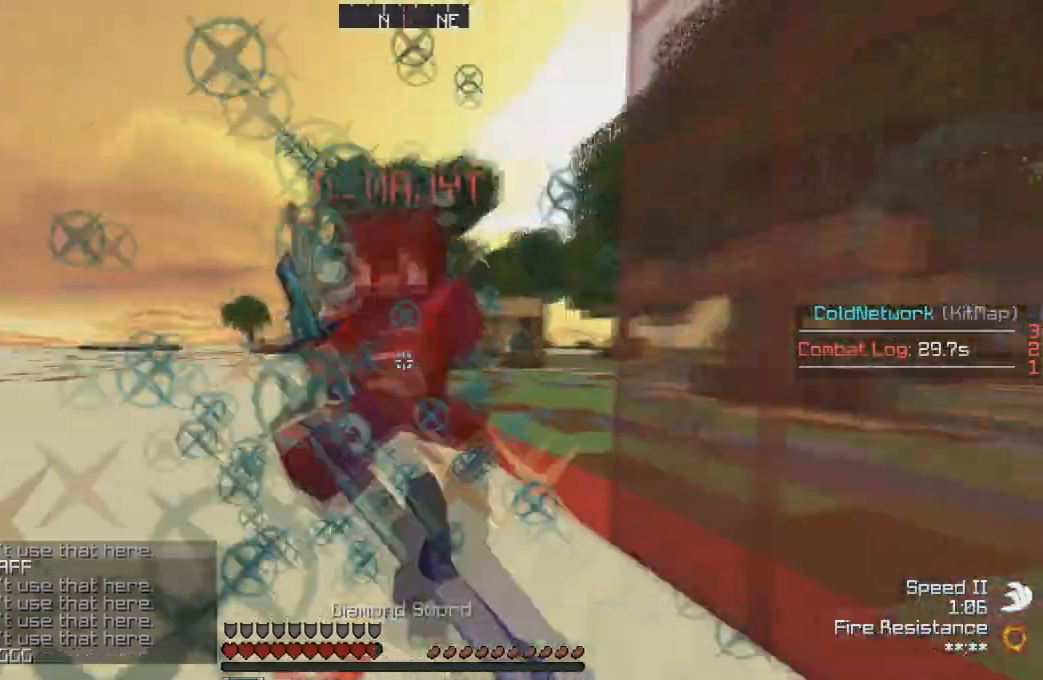
{"keys": ["d", "w"], "events": [[33, "d", "down"]]}
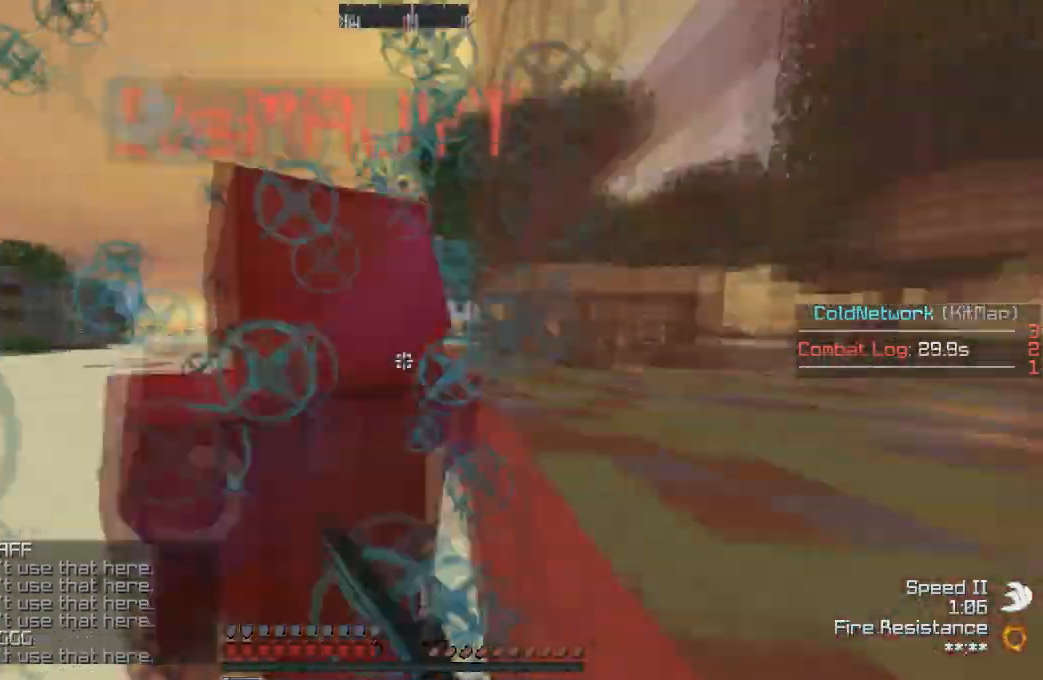
{"keys": ["a"], "events": [[34, "d", "up"], [467, "a", "down"], [467, "w", "up"]]}
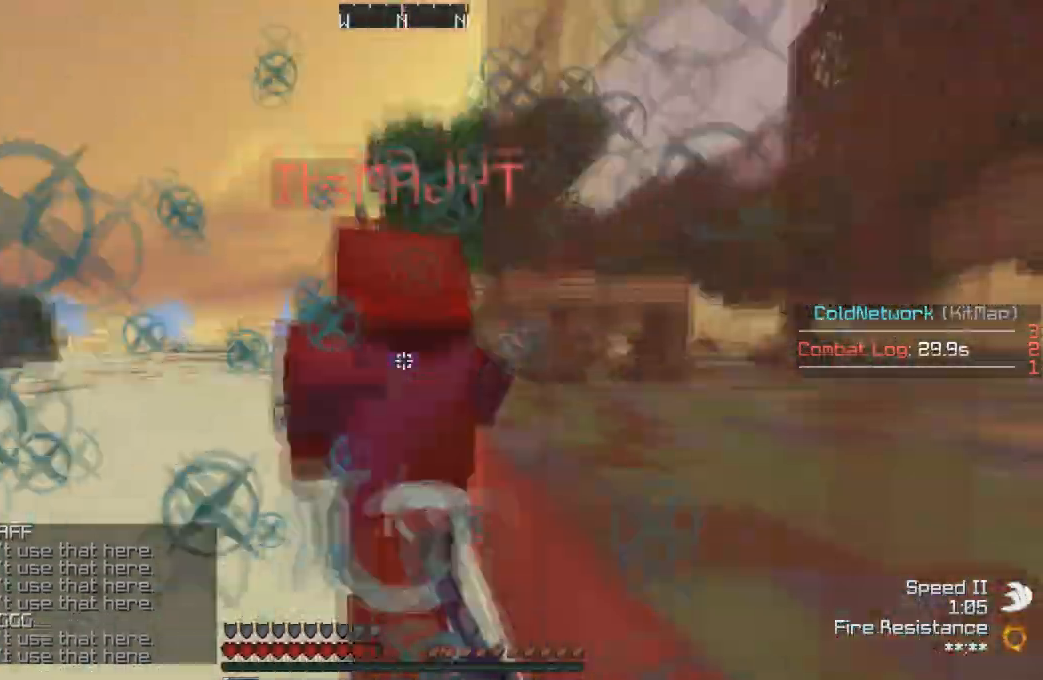
{"keys": ["d", "w"], "events": [[33, "w", "down"], [267, "a", "up"], [467, "d", "down"]]}
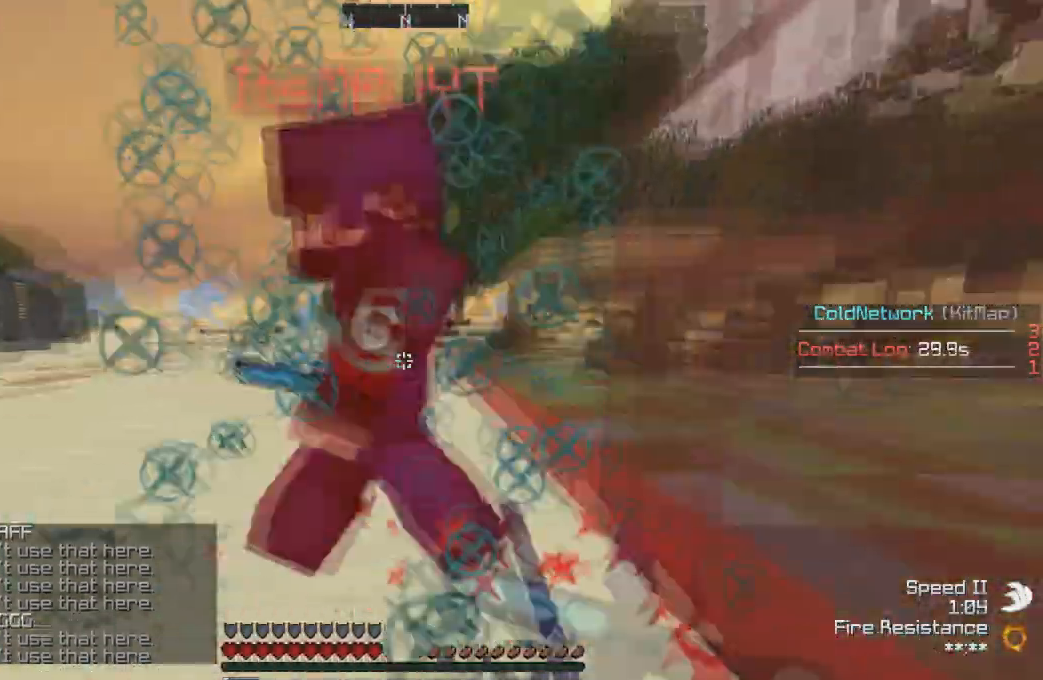
{"keys": ["d", "w"], "events": [[67, "a", "down"], [67, "d", "up"], [67, "w", "up"], [167, "w", "down"], [267, "d", "down"], [367, "a", "up"], [434, "w", "up"], [501, "w", "down"]]}
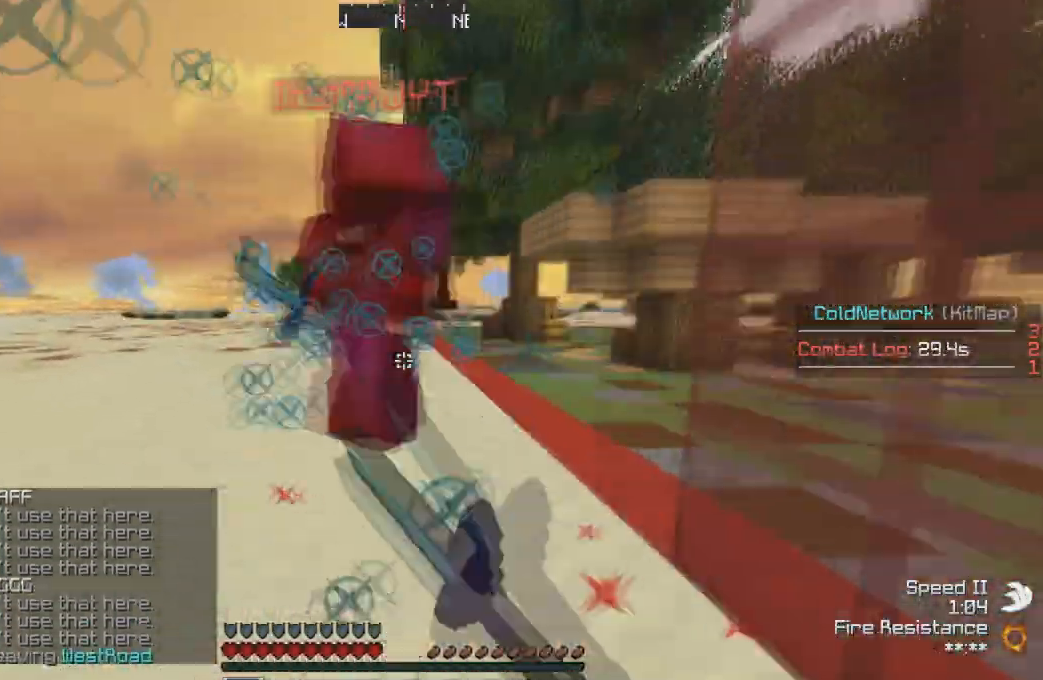
{"keys": ["w"], "events": [[167, "a", "down"], [233, "d", "up"], [434, "a", "up"]]}
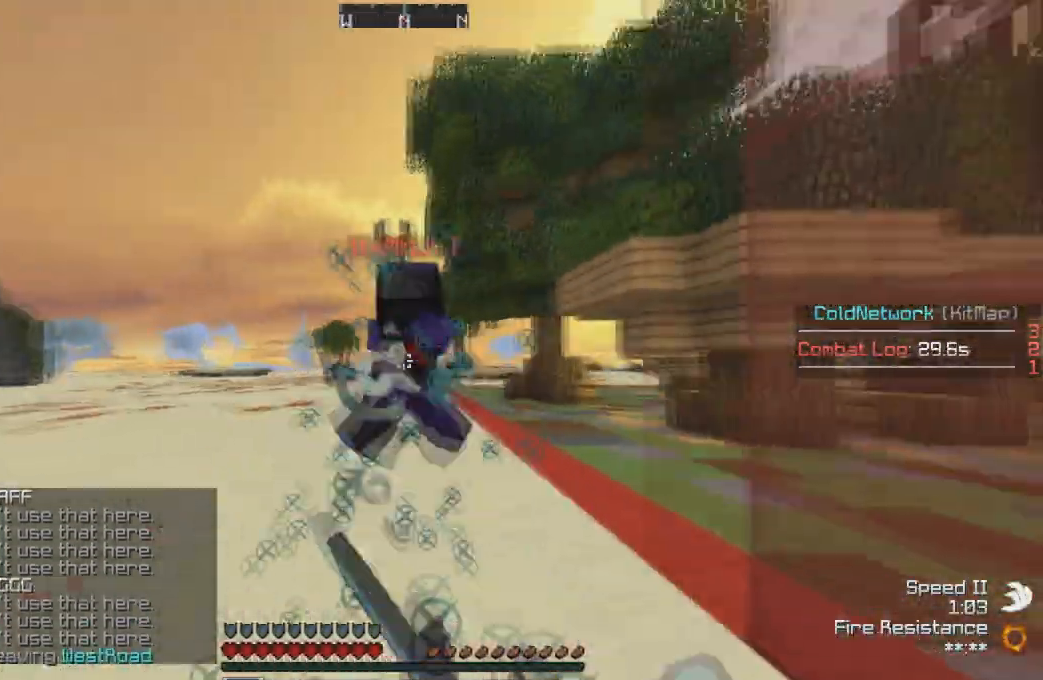
{"keys": ["w"], "events": []}
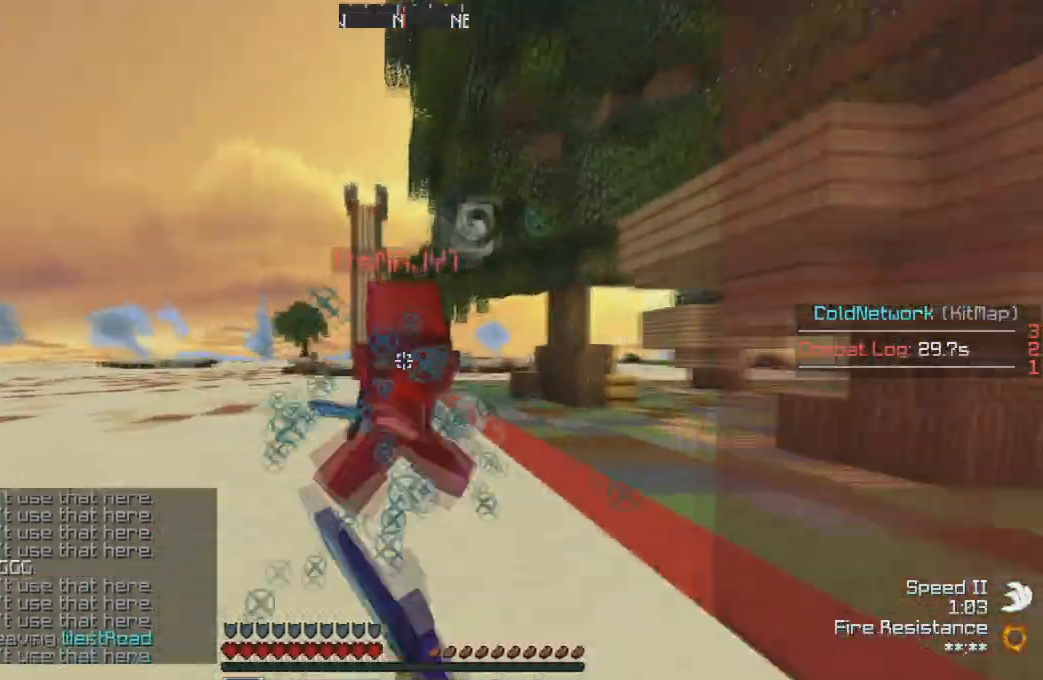
{"keys": ["w"], "events": [[67, "d", "down"], [167, "d", "up"]]}
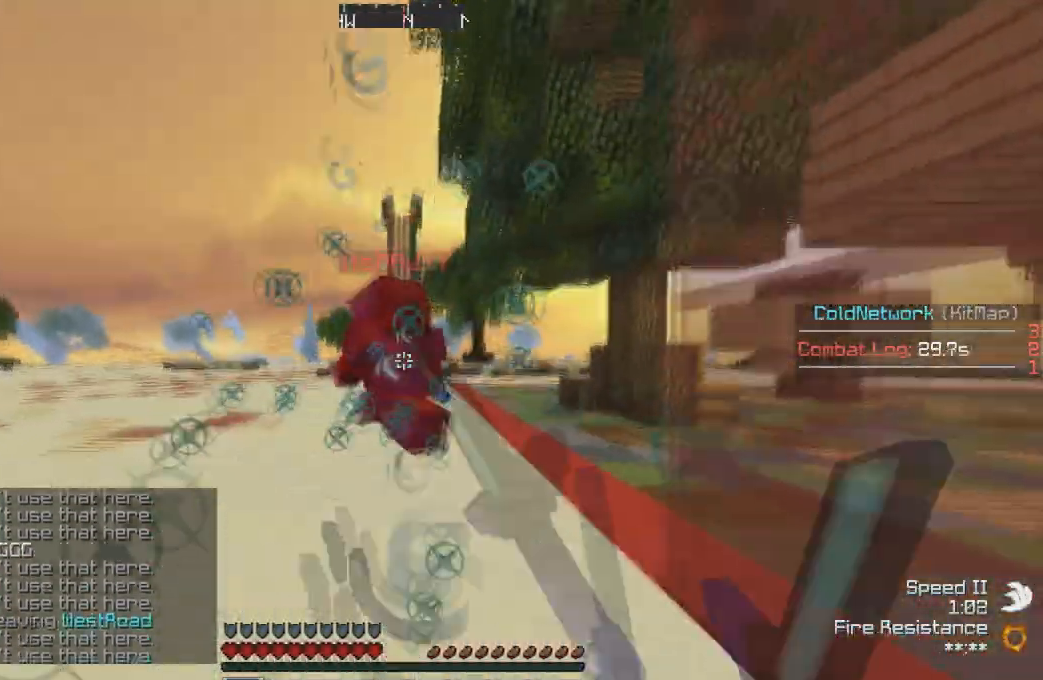
{"keys": ["a", "w"], "events": [[367, "a", "down"]]}
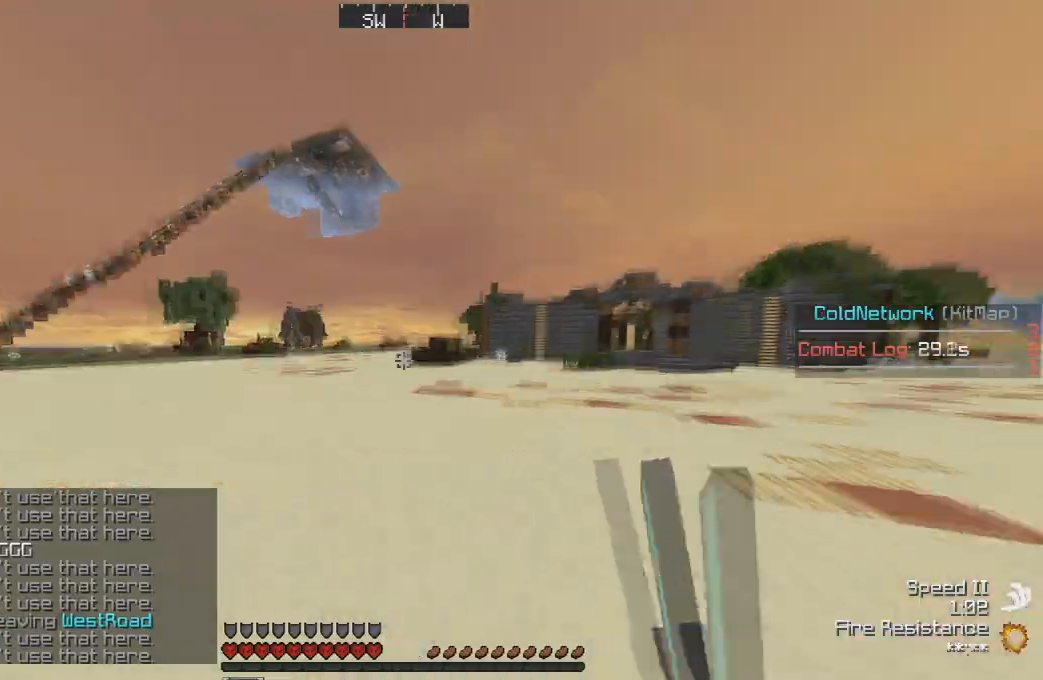
{"keys": ["a"], "events": [[333, "w", "up"]]}